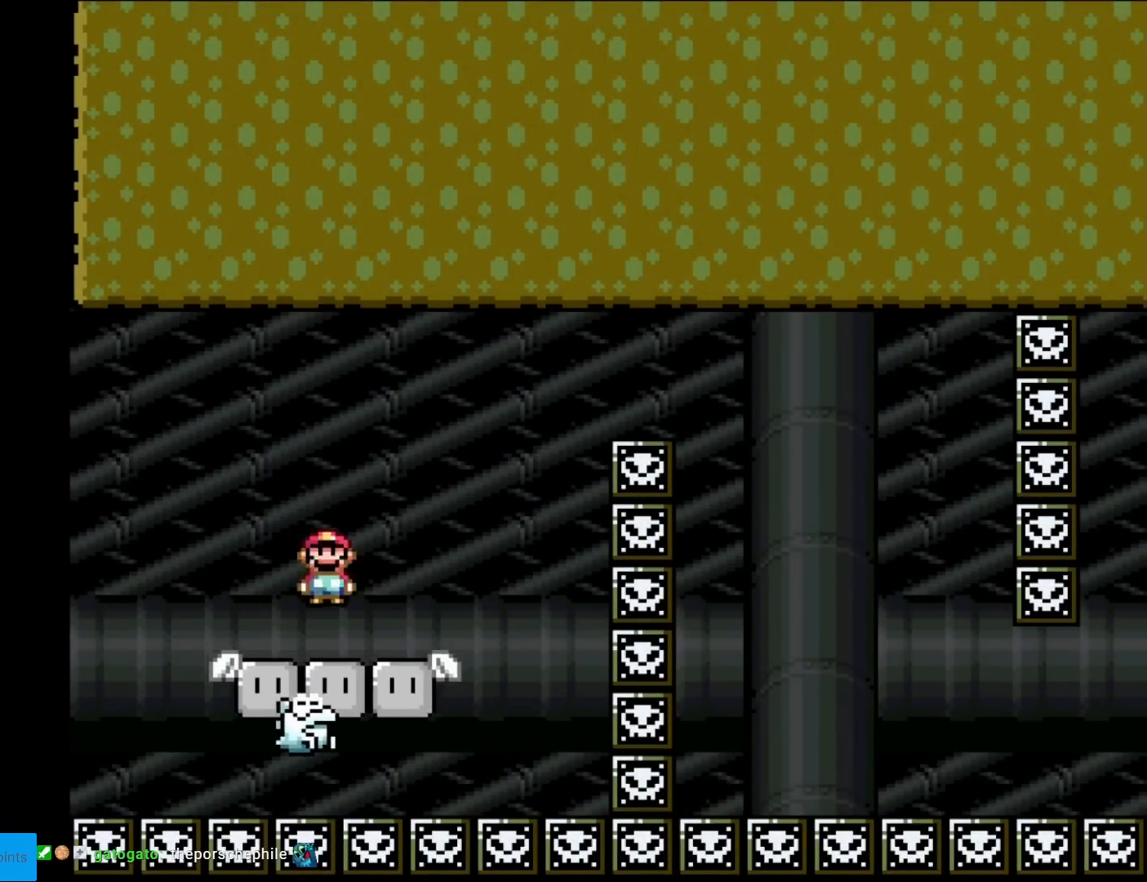
Gameplay with a controller (Nintendo layout); each line is a JSON object with the inputs held at the frame after it. "events" lists button and stick changes between this image and that frame as [ms after this image, input, new state], when the widget could be followed in between. Not read: L3 R3.
{"buttons": ["A", "X", "DPAD_RIGHT"], "events": [[250, "DPAD_RIGHT", "down"]]}
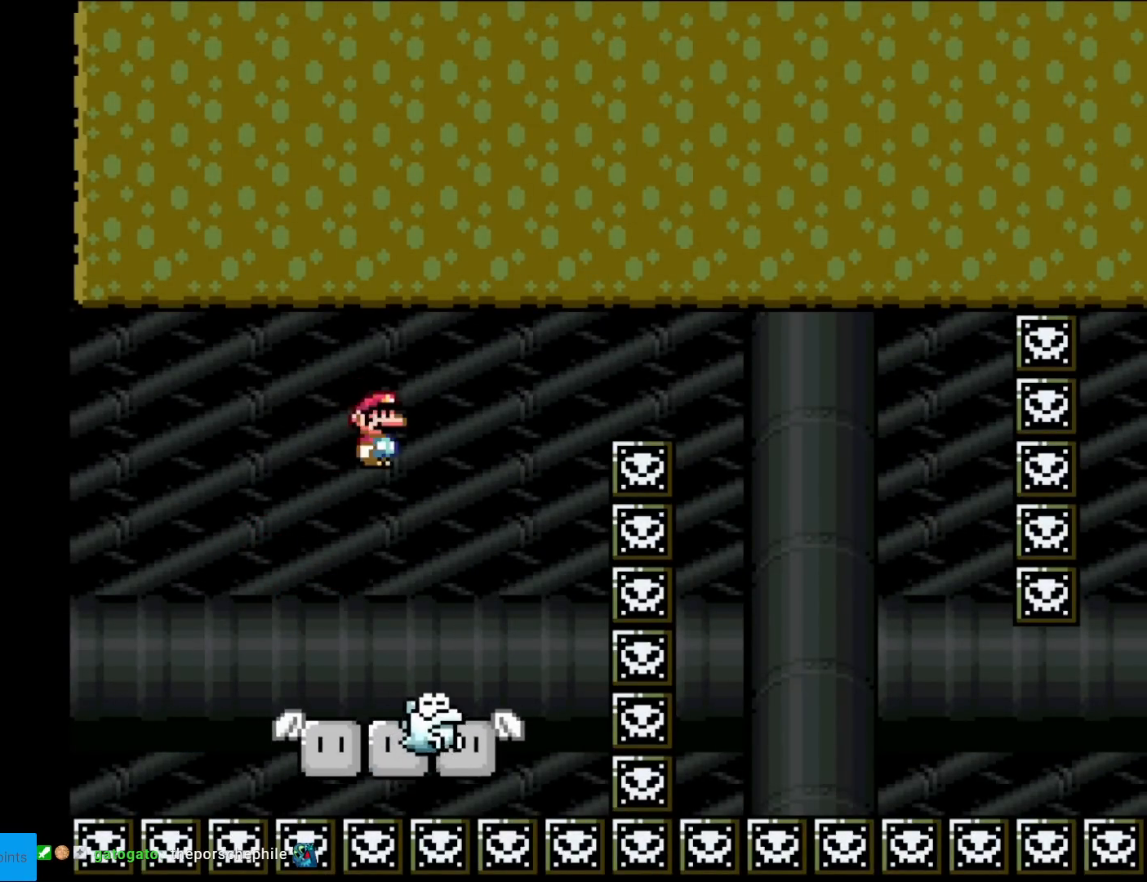
{"buttons": ["A", "X", "DPAD_RIGHT"], "events": [[217, "DPAD_RIGHT", "up"], [217, "DPAD_UP", "down"], [250, "DPAD_LEFT", "down"], [250, "DPAD_UP", "up"], [400, "DPAD_LEFT", "up"], [451, "DPAD_RIGHT", "down"]]}
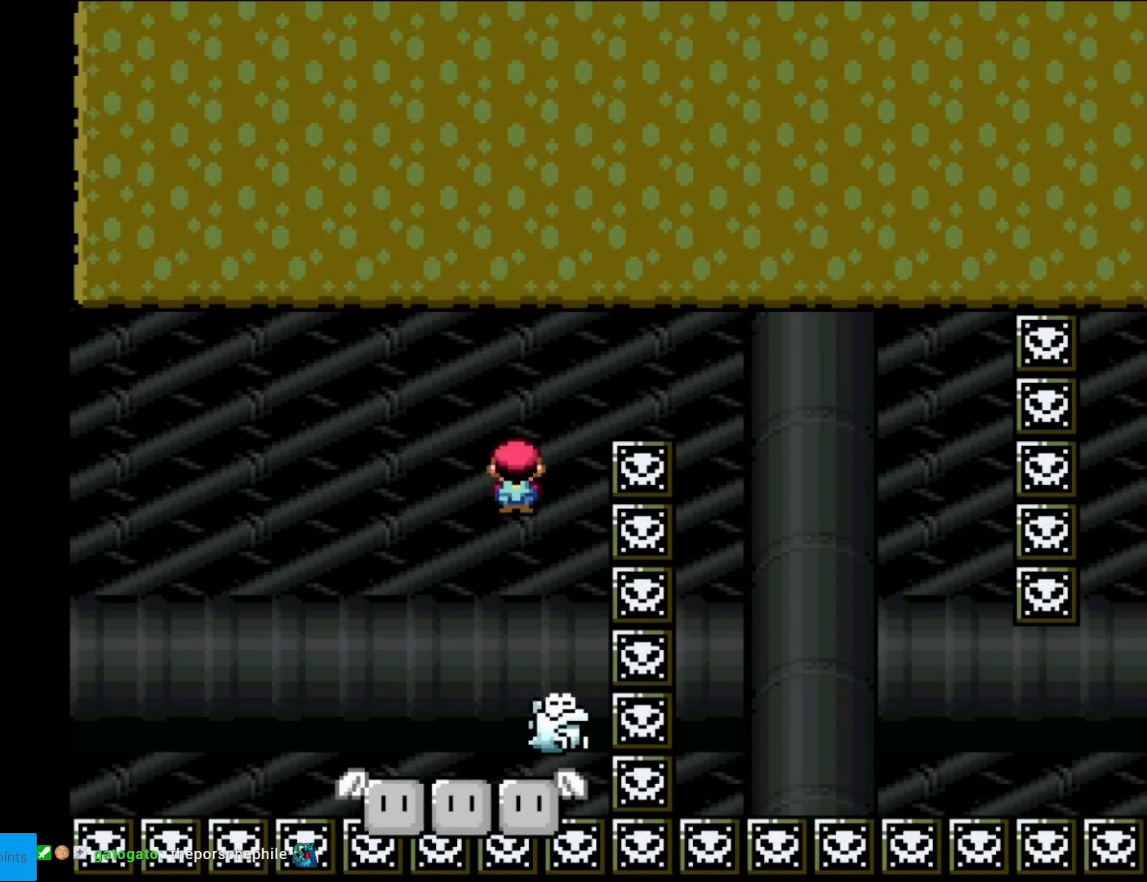
{"buttons": ["A", "X", "DPAD_RIGHT"], "events": []}
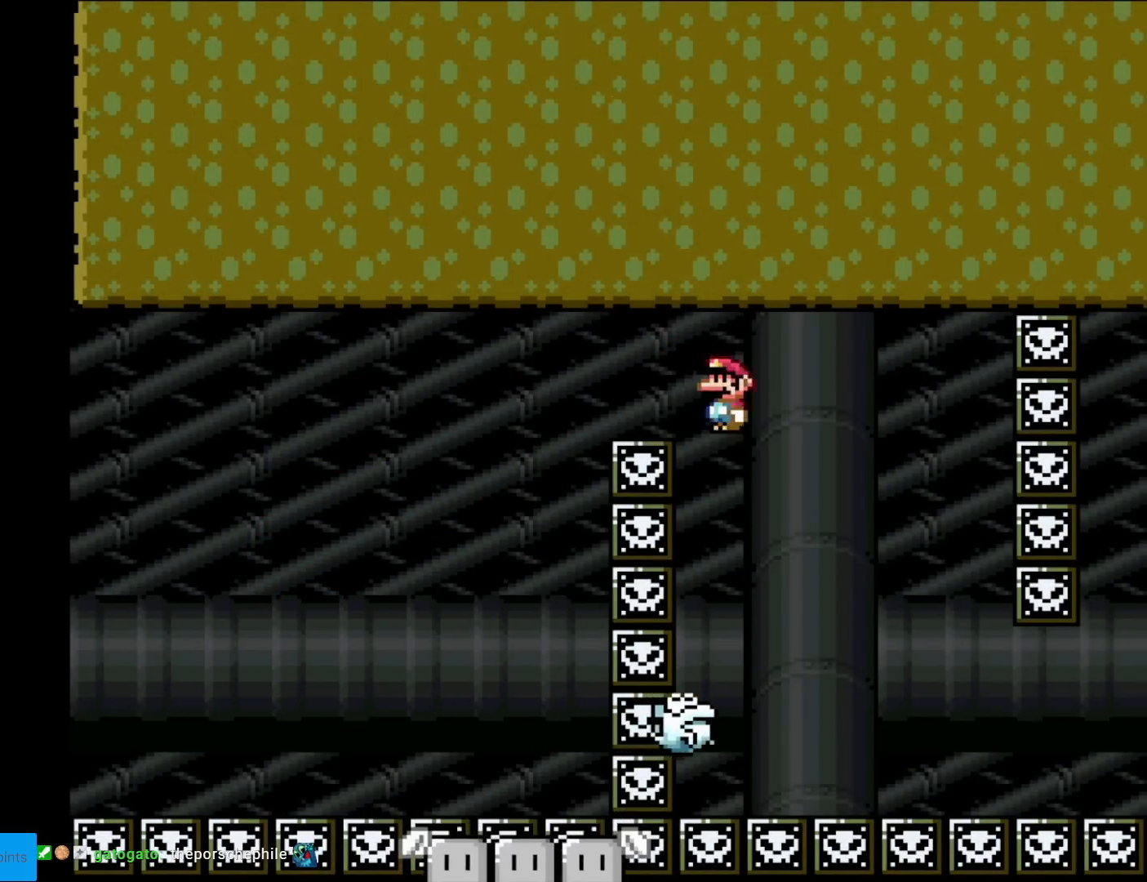
{"buttons": ["A", "X", "DPAD_RIGHT"], "events": [[17, "DPAD_RIGHT", "up"], [50, "DPAD_UP", "down"], [67, "DPAD_LEFT", "down"], [67, "DPAD_UP", "up"], [250, "DPAD_LEFT", "up"], [317, "DPAD_RIGHT", "down"]]}
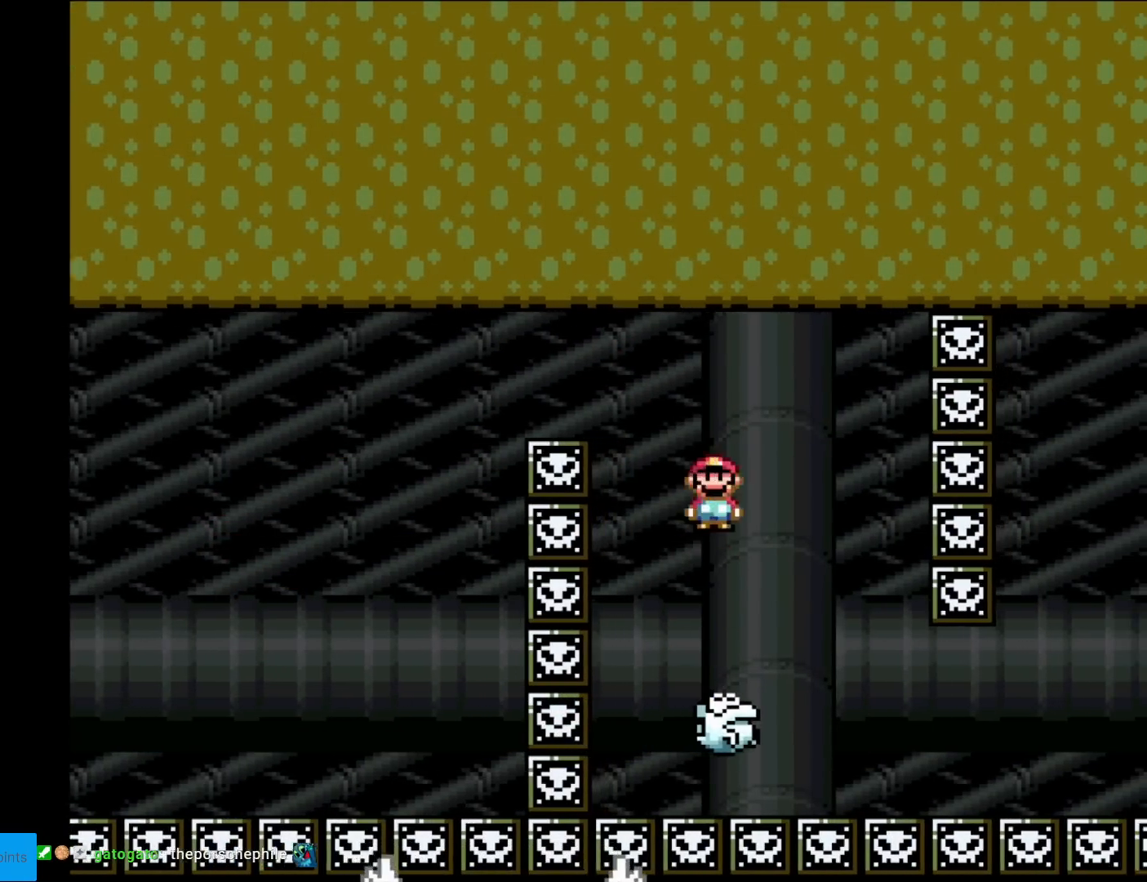
{"buttons": ["A", "X", "DPAD_RIGHT"], "events": [[33, "A", "up"], [183, "A", "down"], [300, "DPAD_RIGHT", "up"], [317, "DPAD_LEFT", "down"], [317, "DPAD_UP", "down"], [333, "DPAD_UP", "up"], [467, "DPAD_LEFT", "up"], [483, "DPAD_RIGHT", "down"]]}
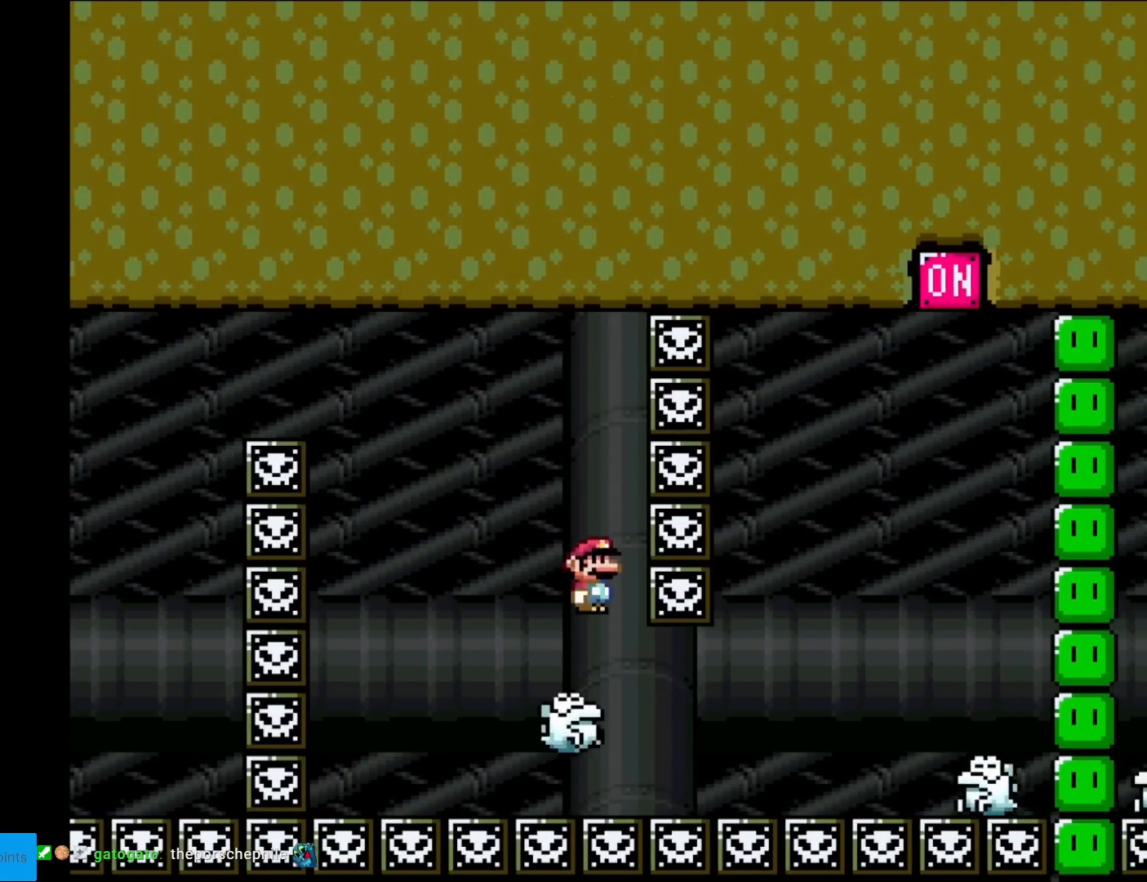
{"buttons": ["A", "X"], "events": [[83, "DPAD_RIGHT", "up"], [83, "DPAD_UP", "down"], [100, "DPAD_LEFT", "down"], [100, "DPAD_UP", "up"], [300, "DPAD_LEFT", "up"]]}
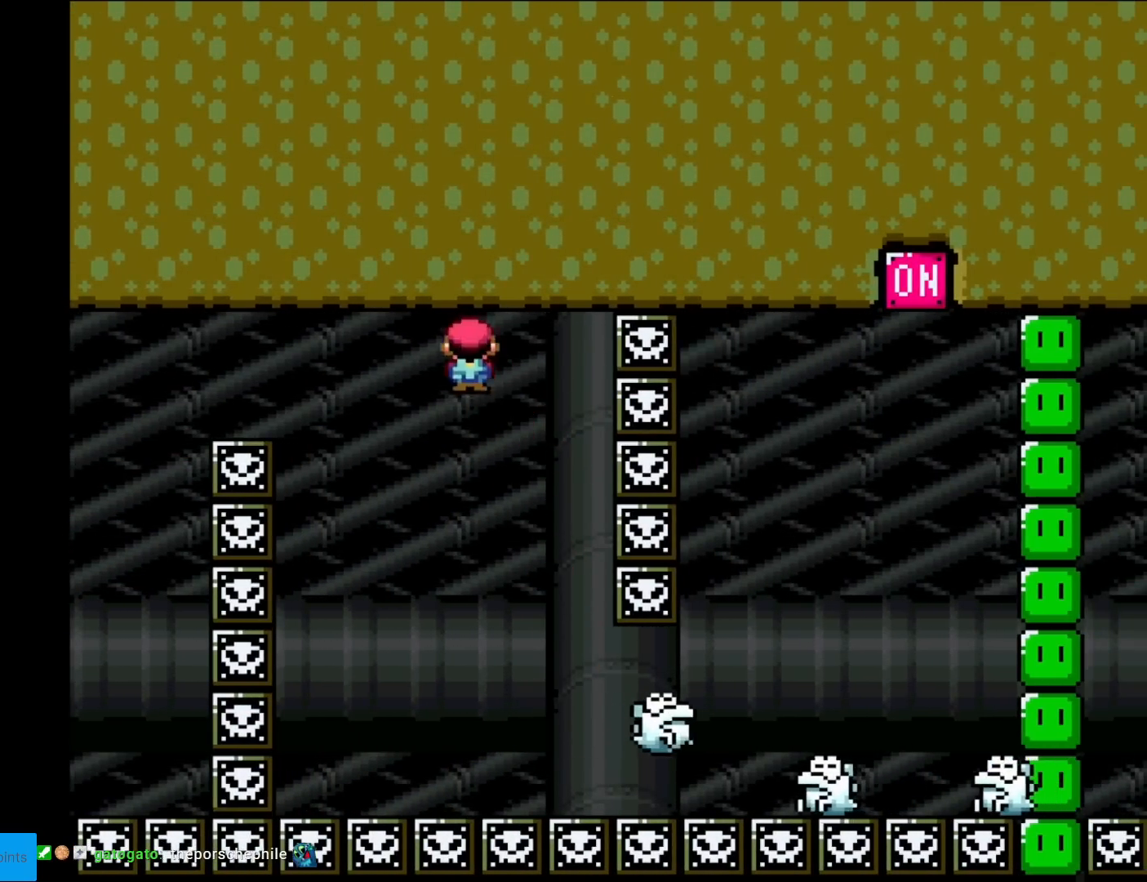
{"buttons": ["X", "DPAD_RIGHT"], "events": [[16, "DPAD_RIGHT", "down"], [50, "A", "up"], [133, "A", "down"], [283, "A", "up"]]}
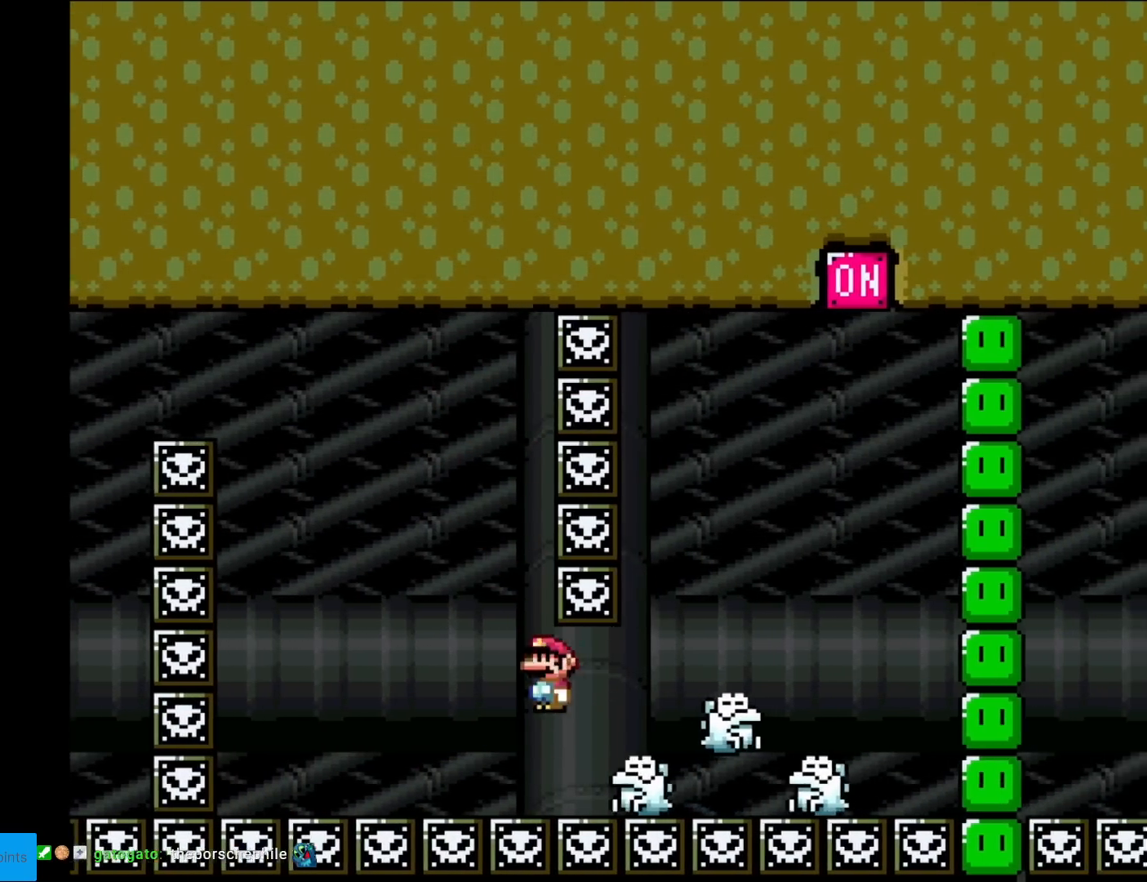
{"buttons": ["X", "DPAD_RIGHT"], "events": [[250, "DPAD_RIGHT", "up"], [250, "DPAD_UP", "down"], [267, "DPAD_LEFT", "down"], [267, "DPAD_UP", "up"], [284, "A", "down"], [334, "DPAD_LEFT", "up"], [367, "DPAD_RIGHT", "down"], [484, "A", "up"]]}
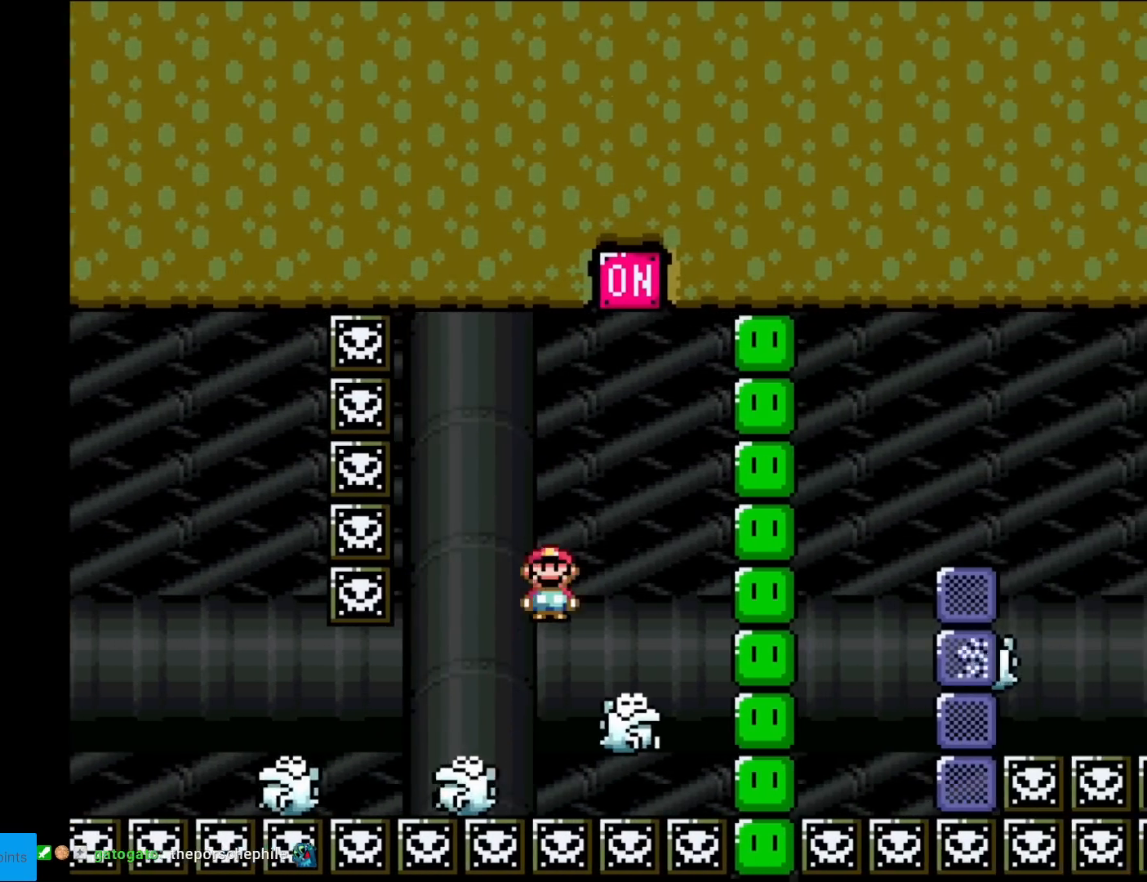
{"buttons": ["A", "X", "DPAD_LEFT"], "events": [[267, "DPAD_RIGHT", "up"], [350, "A", "down"], [417, "DPAD_LEFT", "down"]]}
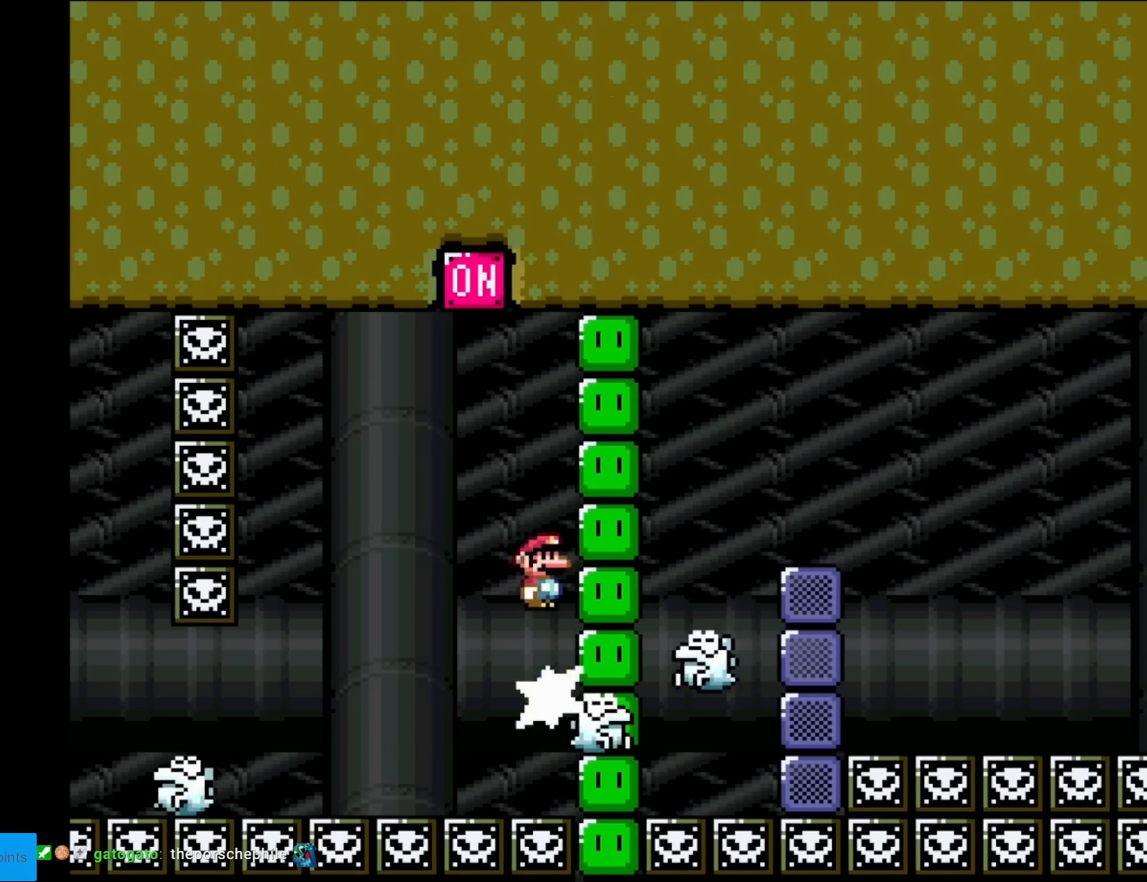
{"buttons": ["A", "X", "DPAD_RIGHT"], "events": [[50, "A", "up"], [67, "DPAD_LEFT", "up"], [134, "A", "down"], [250, "A", "up"], [317, "DPAD_RIGHT", "down"], [350, "A", "down"]]}
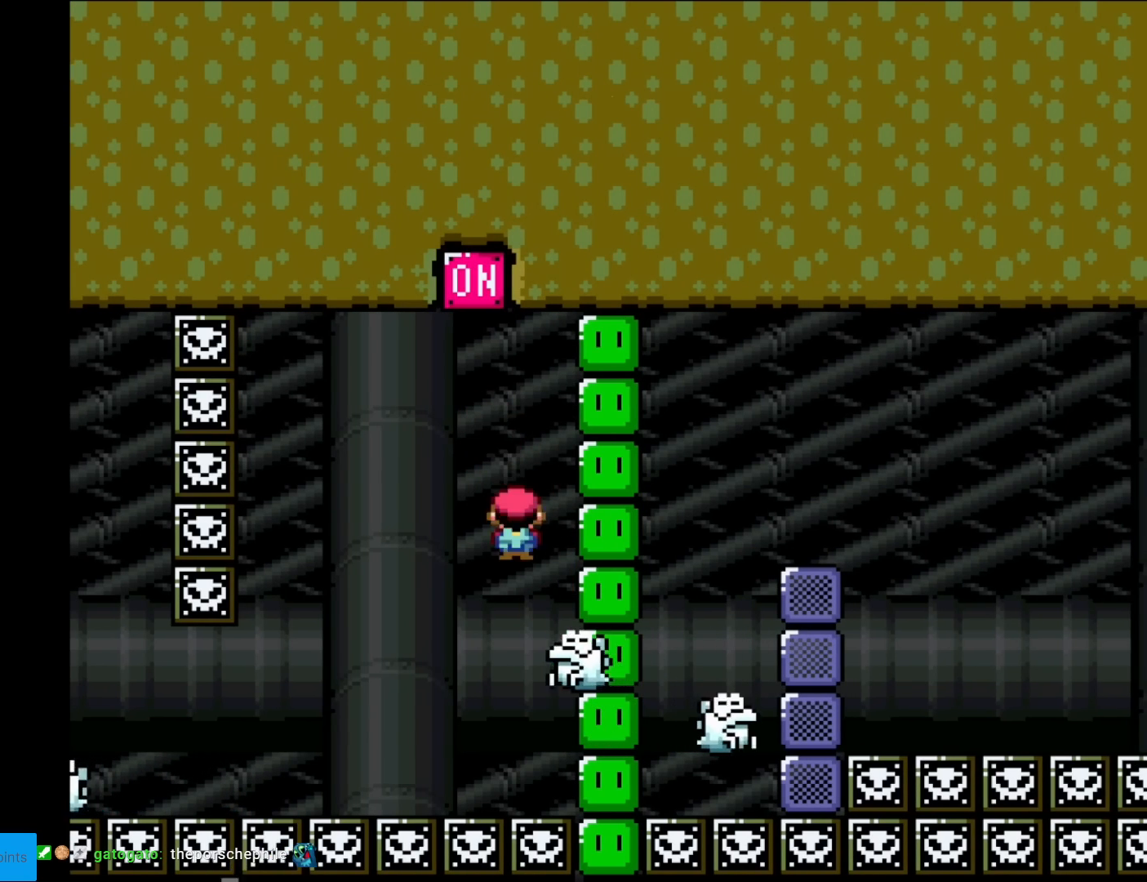
{"buttons": ["A", "X"], "events": [[33, "DPAD_RIGHT", "up"], [83, "DPAD_LEFT", "down"], [250, "DPAD_LEFT", "up"]]}
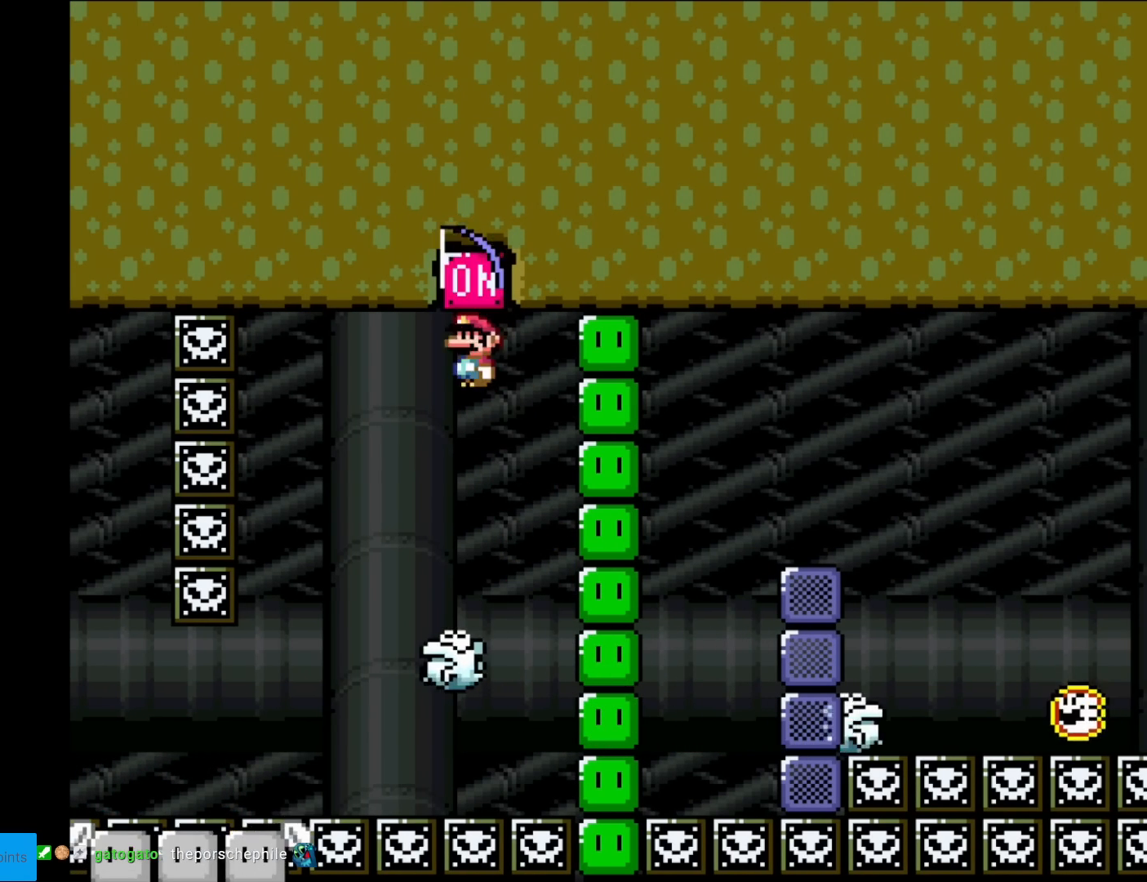
{"buttons": ["X"], "events": [[33, "DPAD_LEFT", "down"], [184, "DPAD_LEFT", "up"], [317, "DPAD_RIGHT", "down"], [451, "A", "up"], [467, "DPAD_RIGHT", "up"]]}
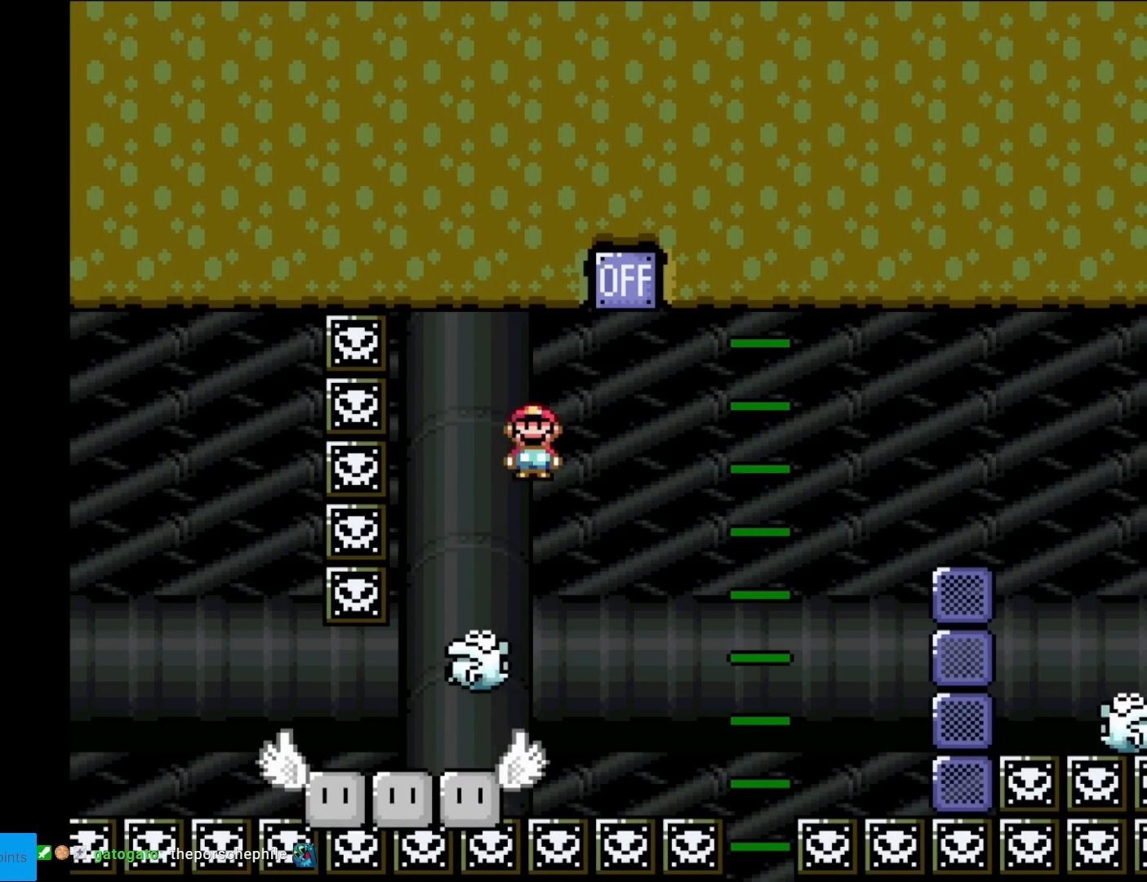
{"buttons": ["A", "X", "DPAD_LEFT"], "events": [[66, "A", "down"], [350, "DPAD_LEFT", "down"]]}
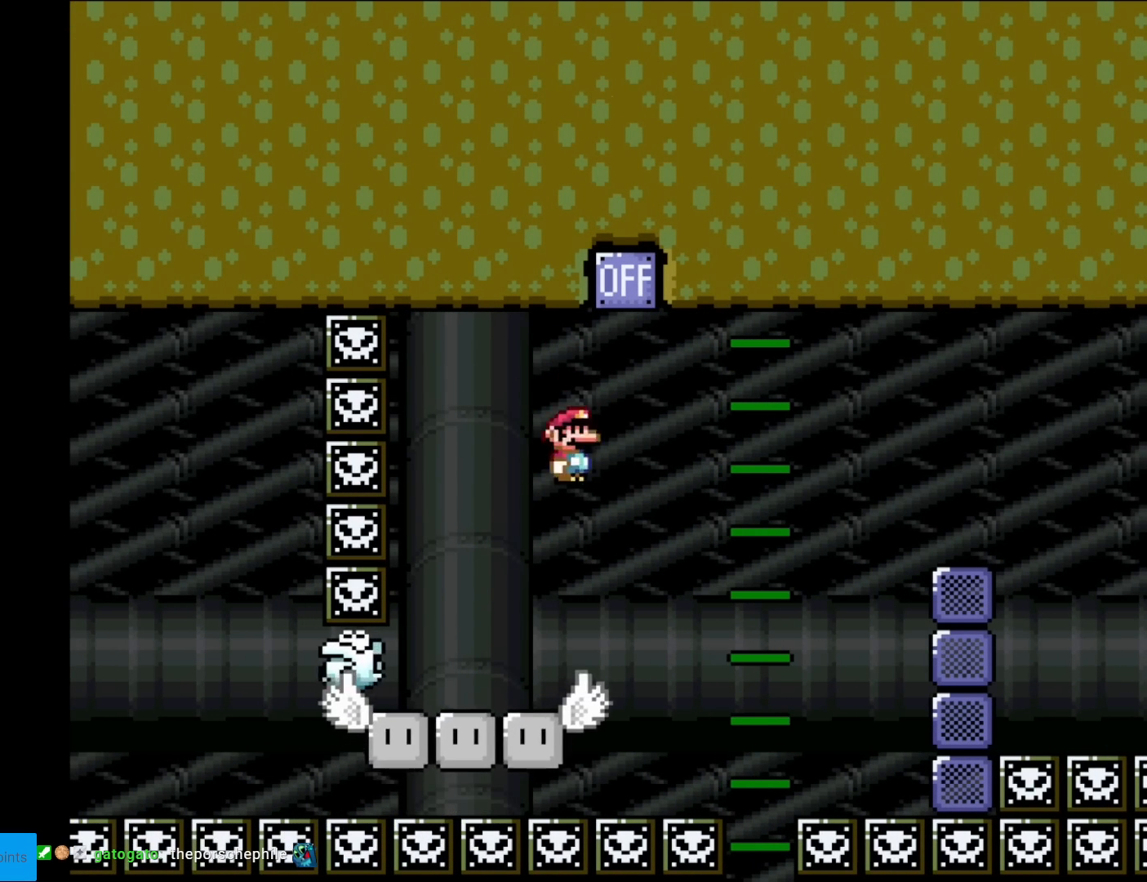
{"buttons": ["X"], "events": [[83, "DPAD_LEFT", "up"], [117, "DPAD_RIGHT", "down"], [134, "A", "up"], [234, "DPAD_RIGHT", "up"]]}
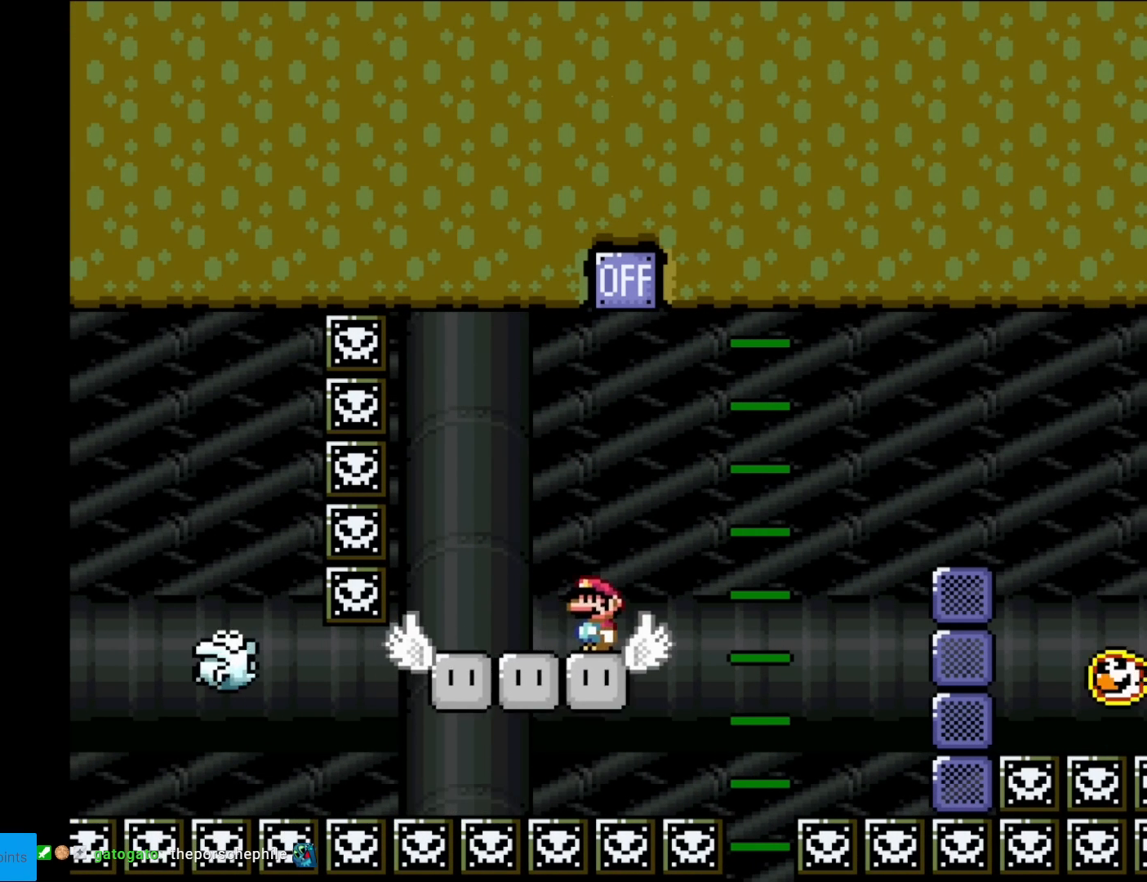
{"buttons": ["A", "X", "DPAD_RIGHT"], "events": [[50, "DPAD_RIGHT", "down"], [267, "A", "down"]]}
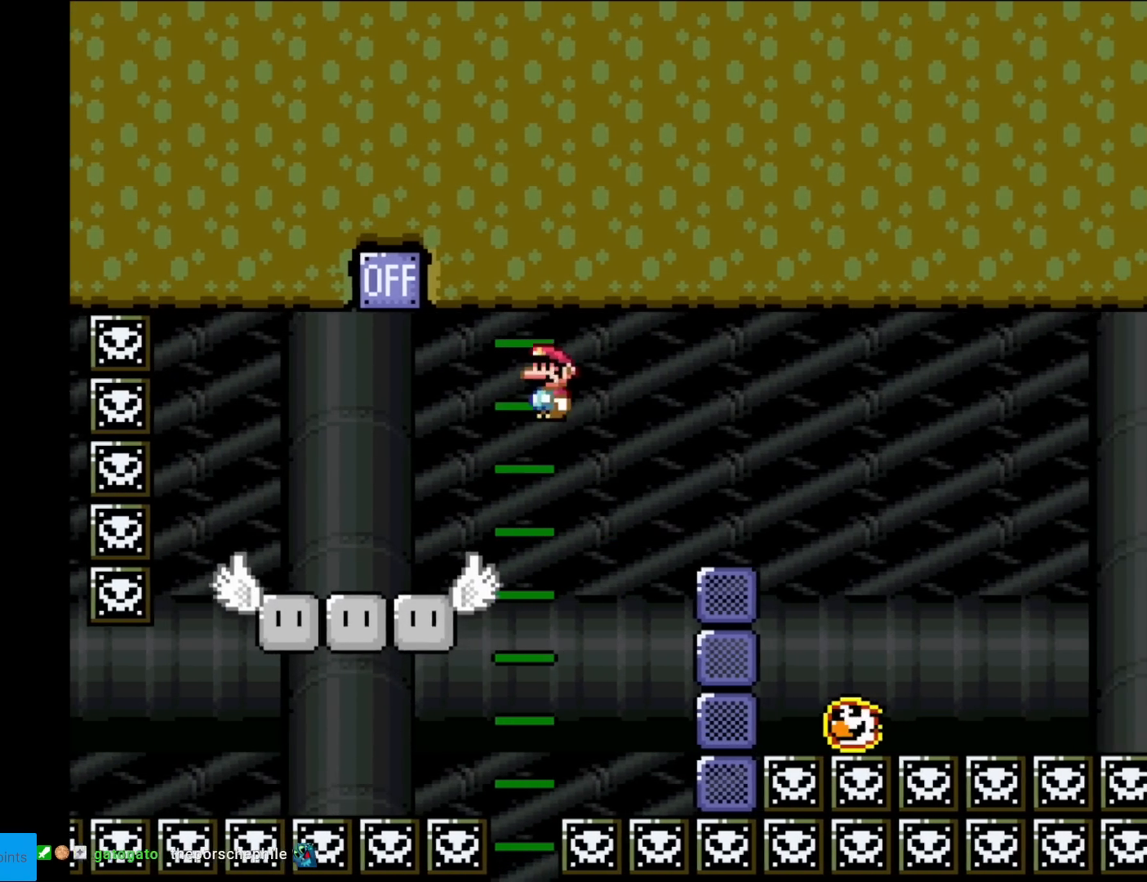
{"buttons": ["A", "X", "DPAD_RIGHT"], "events": []}
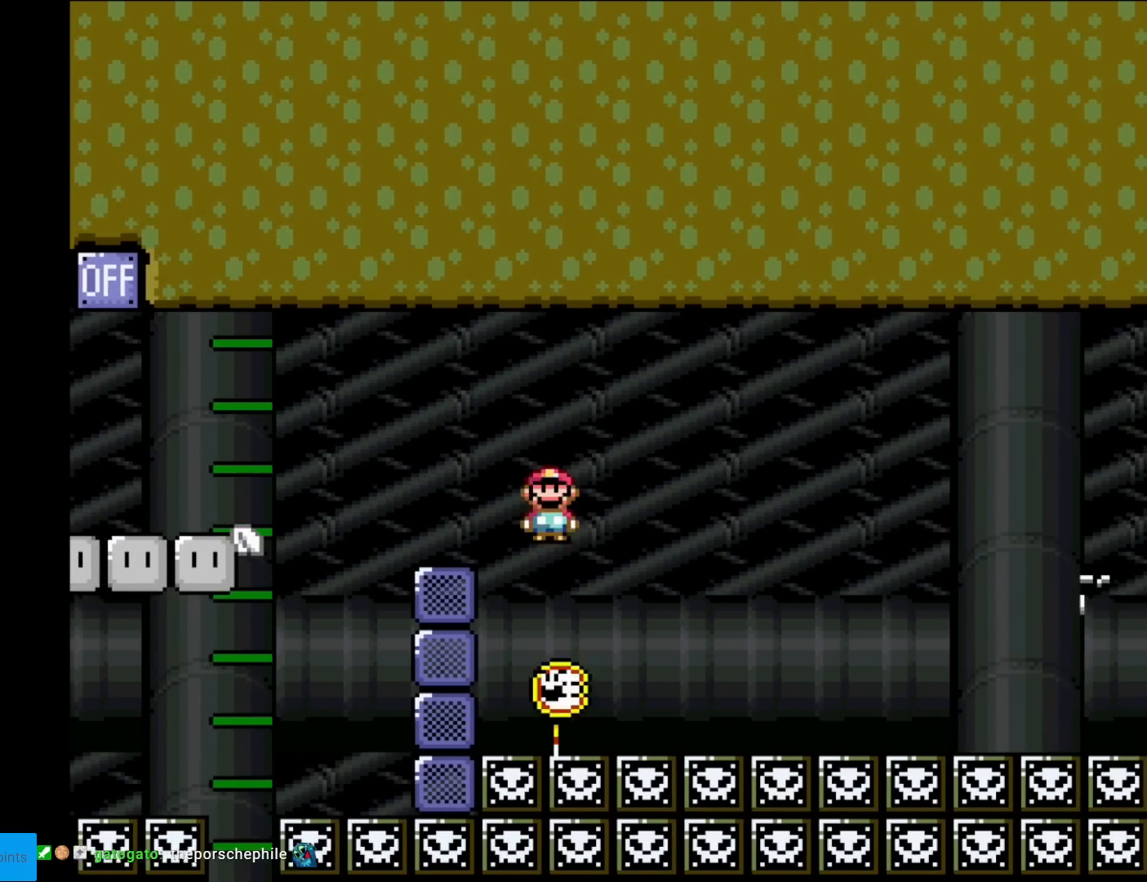
{"buttons": ["X", "DPAD_LEFT"], "events": [[66, "DPAD_LEFT", "down"], [66, "DPAD_RIGHT", "up"], [183, "DPAD_LEFT", "up"], [200, "DPAD_RIGHT", "down"], [400, "DPAD_RIGHT", "up"], [400, "DPAD_UP", "down"], [417, "DPAD_LEFT", "down"], [417, "DPAD_UP", "up"], [467, "A", "up"]]}
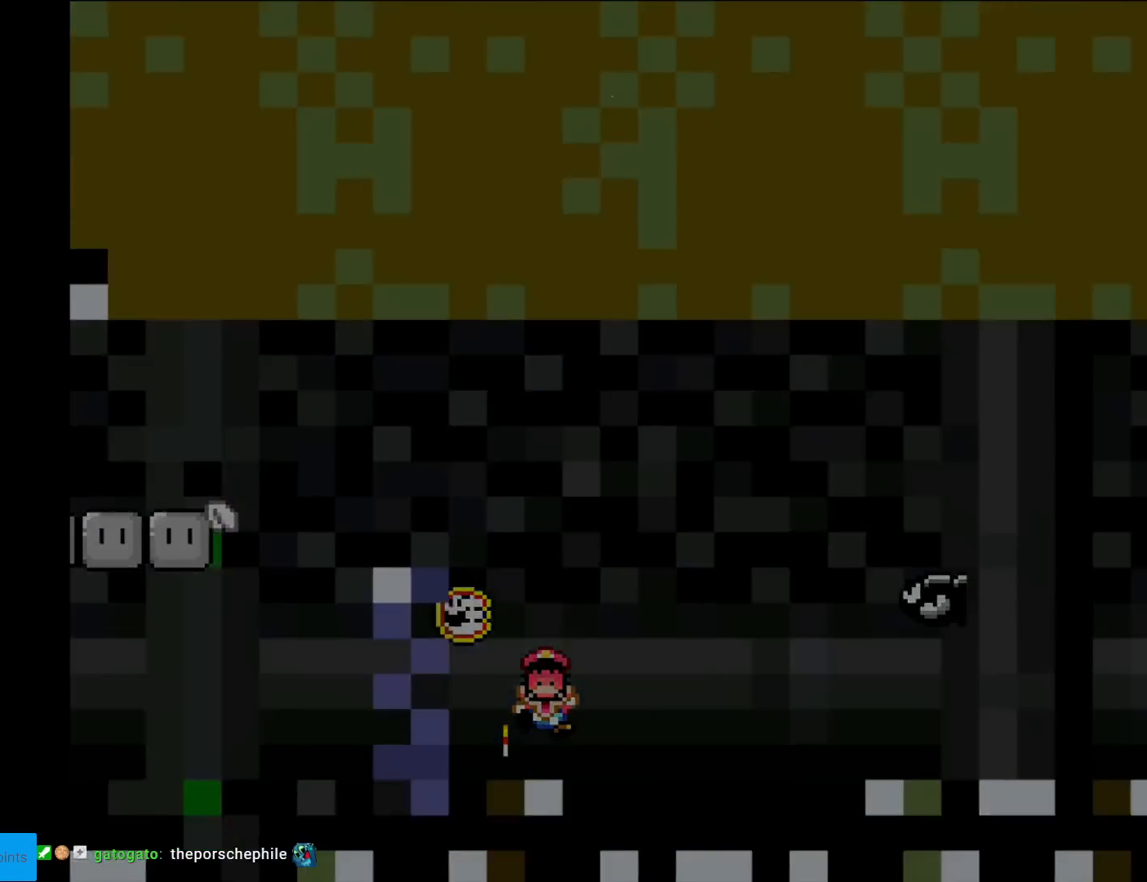
{"buttons": [], "events": [[17, "DPAD_LEFT", "up"], [250, "X", "up"]]}
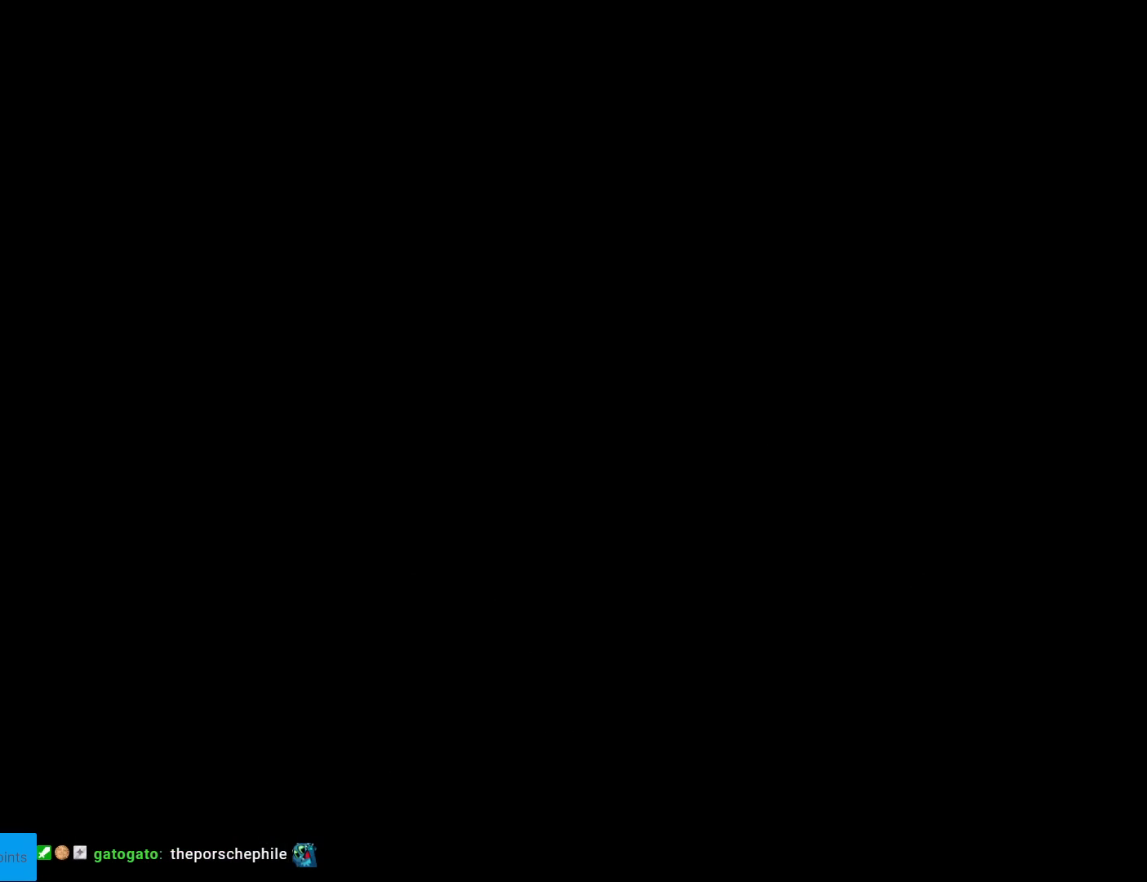
{"buttons": [], "events": []}
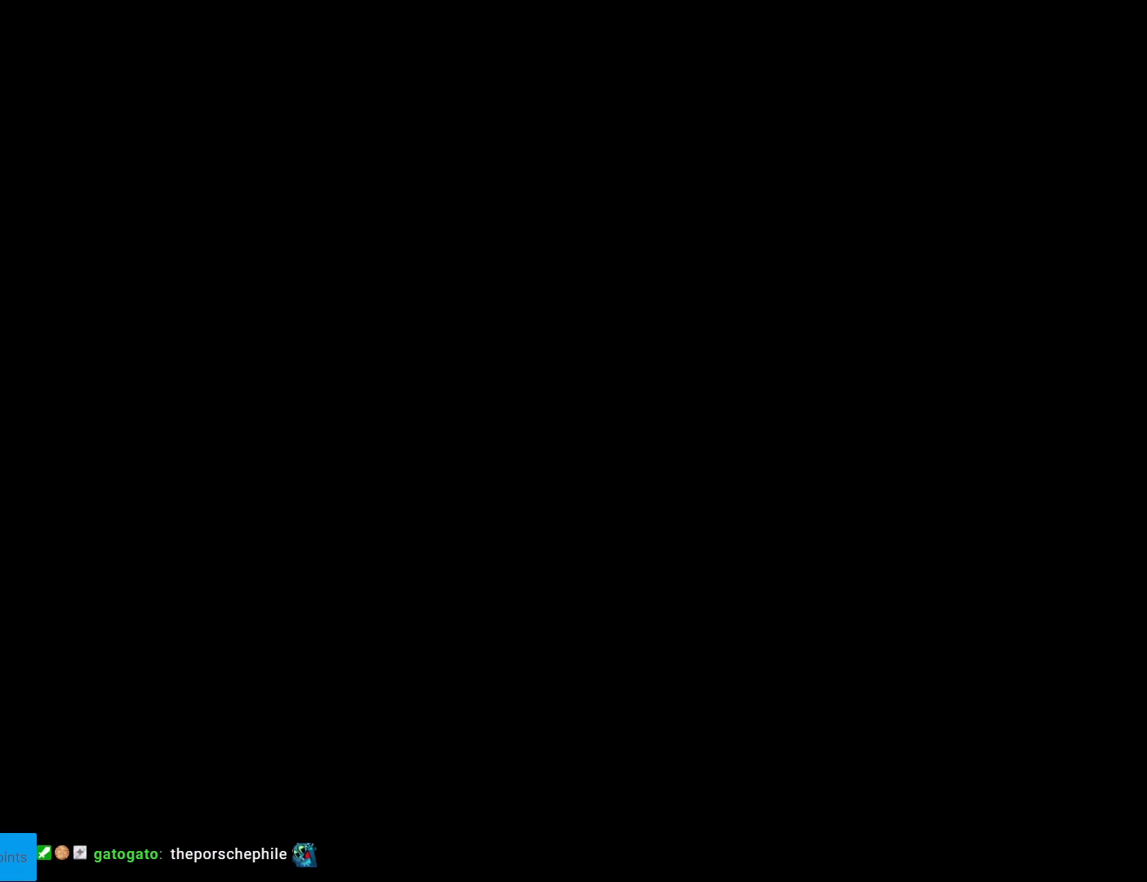
{"buttons": [], "events": []}
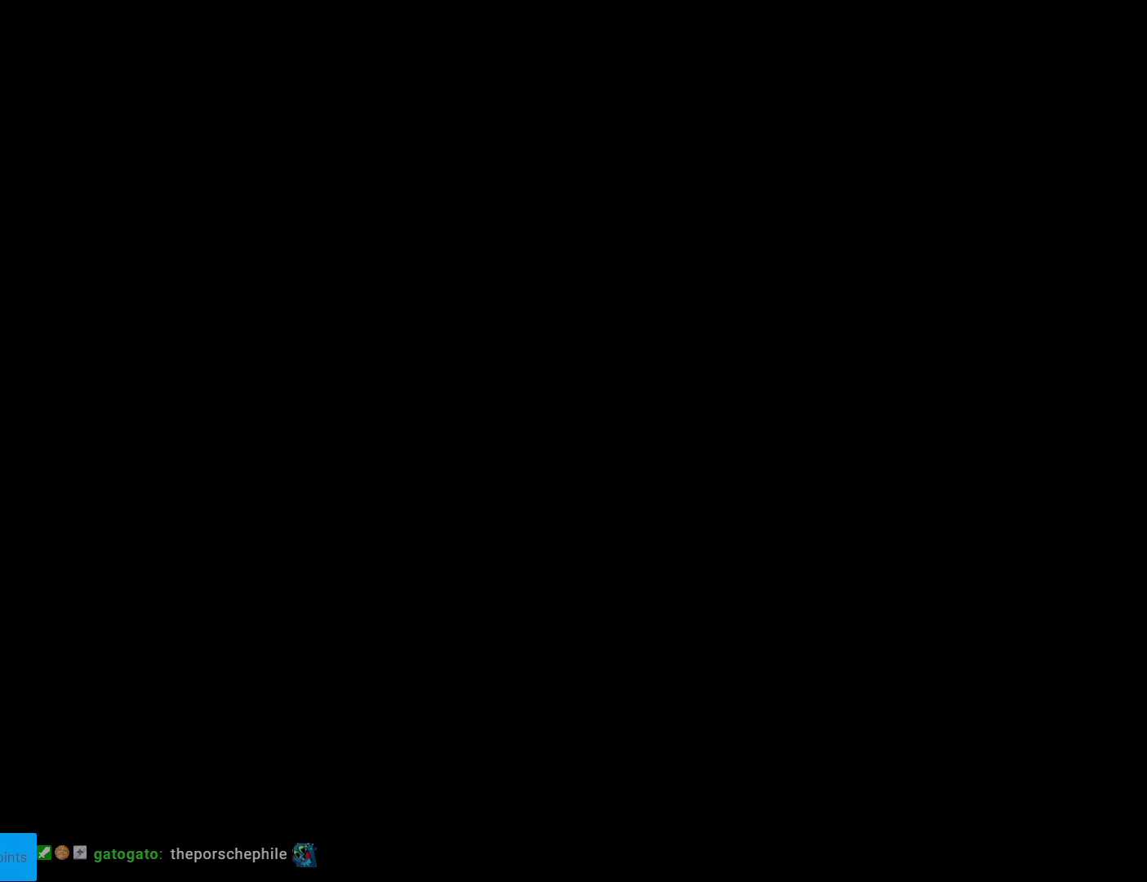
{"buttons": ["X"], "events": [[333, "X", "down"]]}
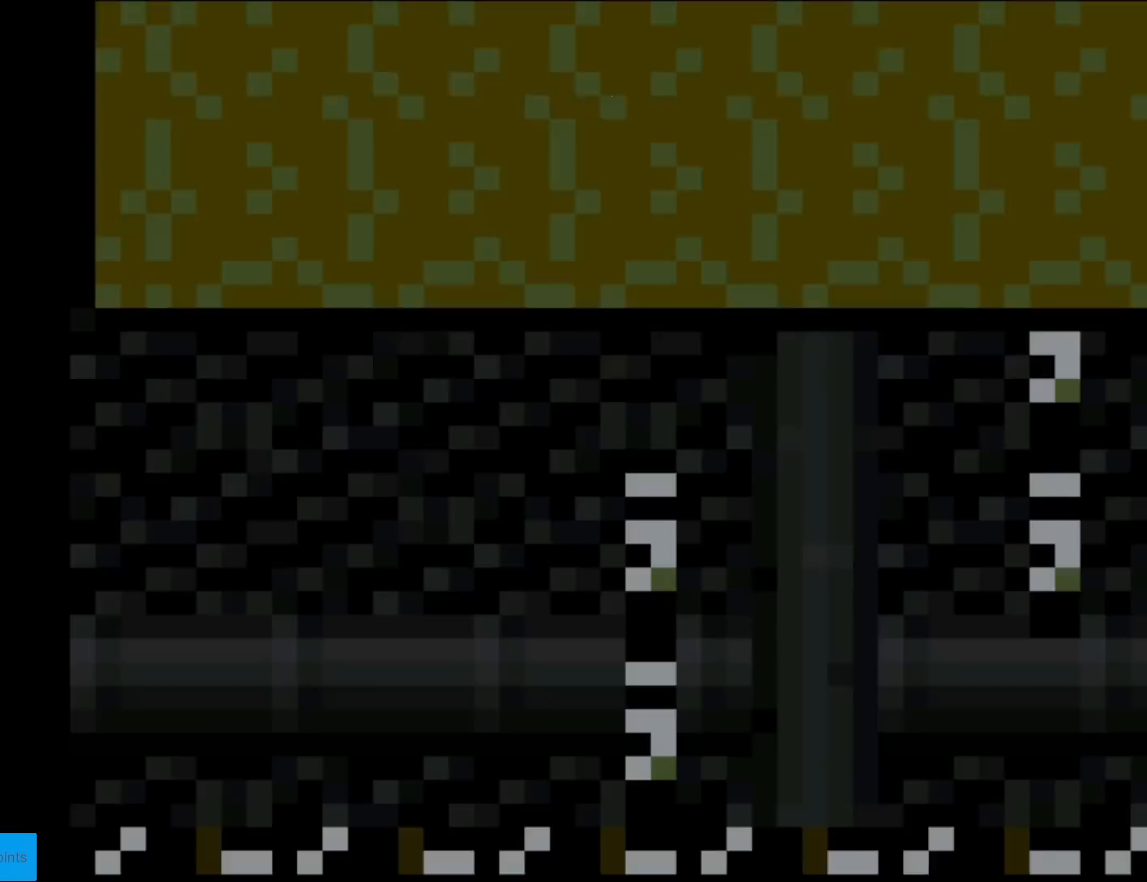
{"buttons": ["X"], "events": []}
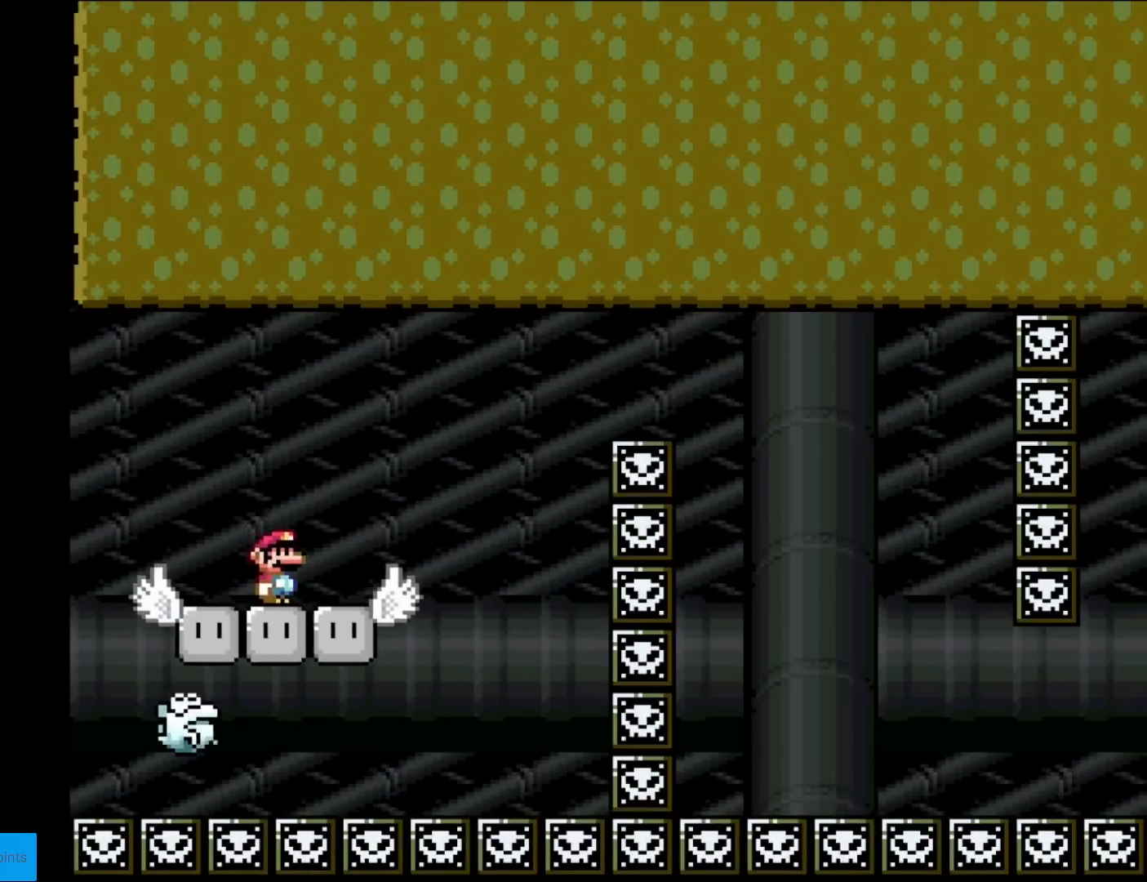
{"buttons": ["A", "X"], "events": [[450, "A", "down"]]}
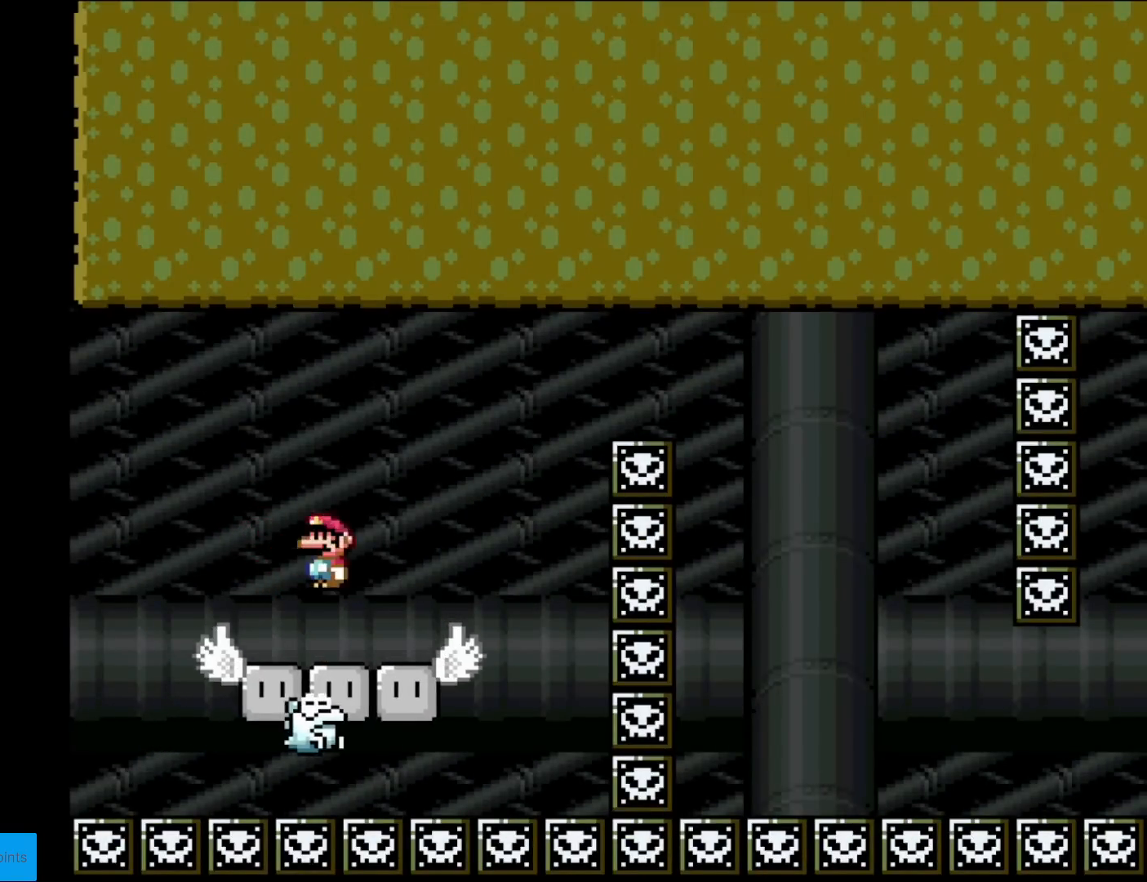
{"buttons": ["A", "X", "DPAD_RIGHT"], "events": [[384, "DPAD_RIGHT", "down"]]}
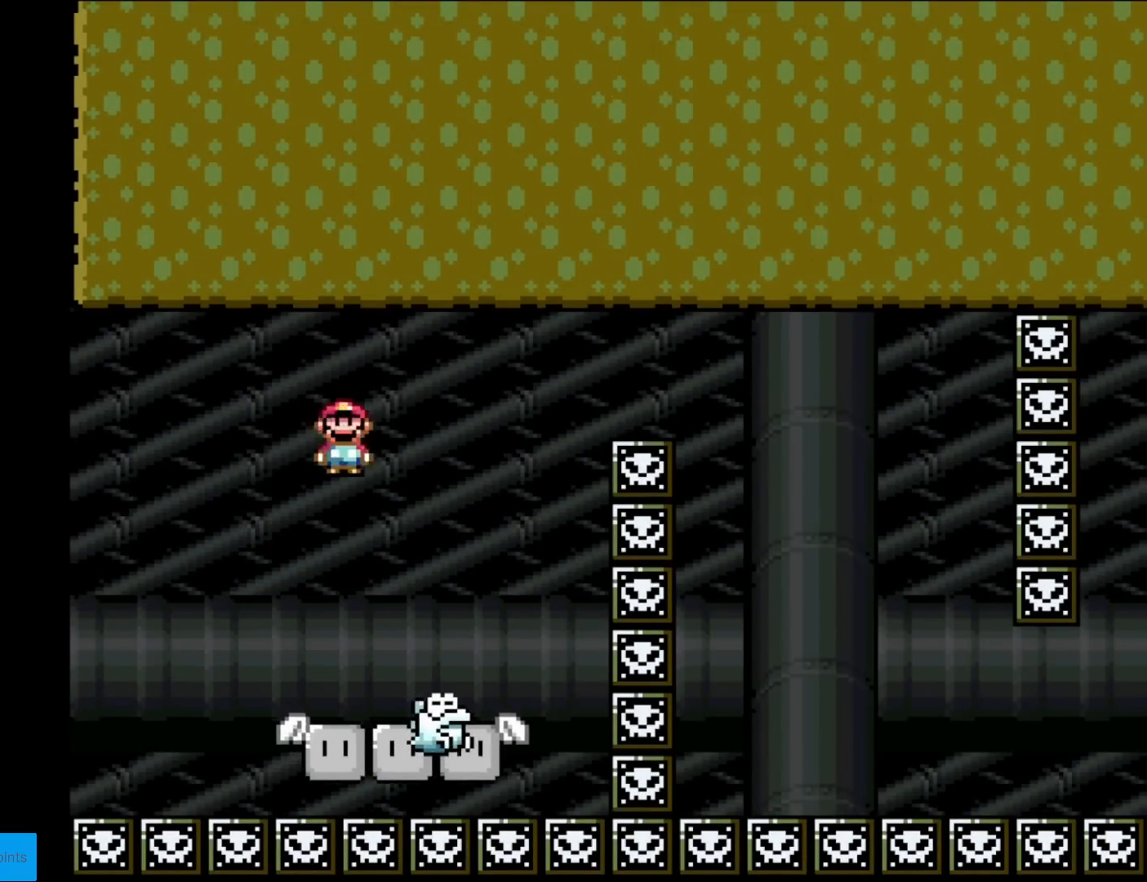
{"buttons": ["A", "X", "DPAD_LEFT"], "events": [[367, "DPAD_RIGHT", "up"], [383, "DPAD_LEFT", "down"]]}
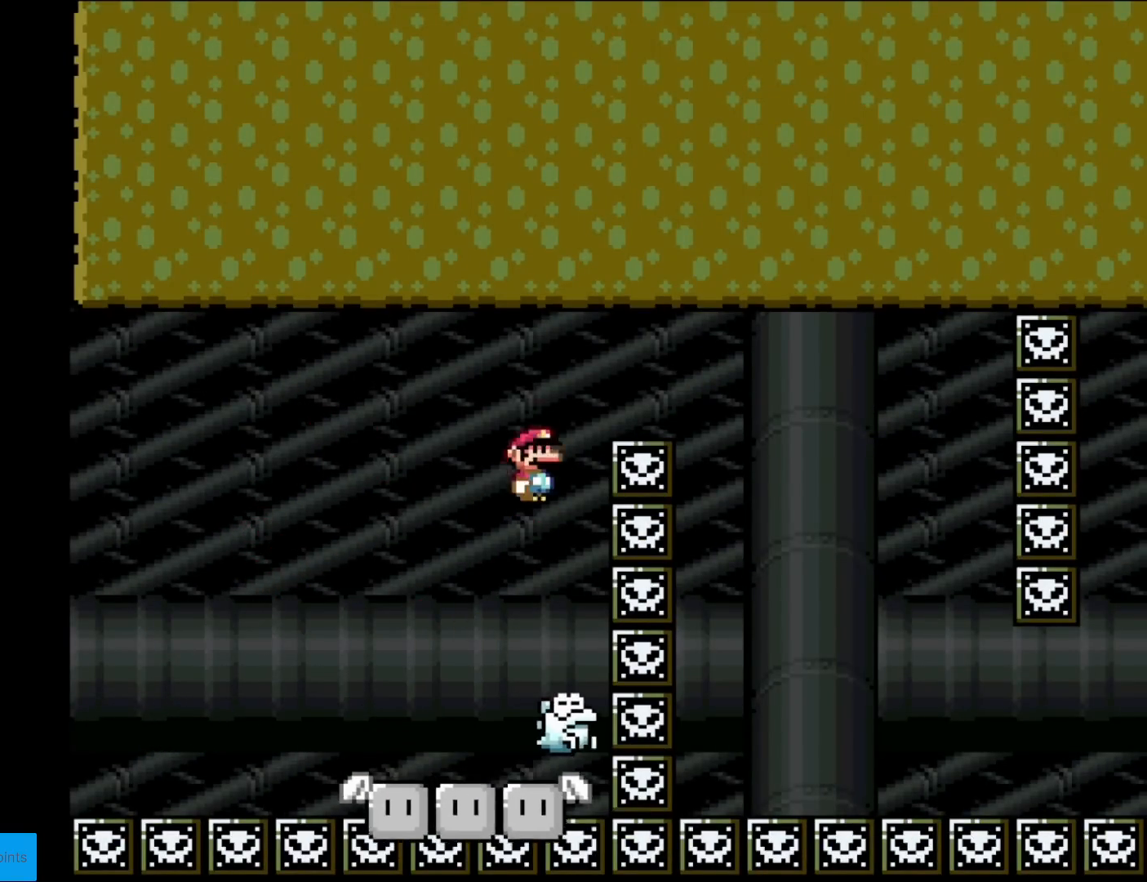
{"buttons": ["A", "X", "DPAD_RIGHT"], "events": [[33, "DPAD_LEFT", "up"], [33, "DPAD_RIGHT", "down"]]}
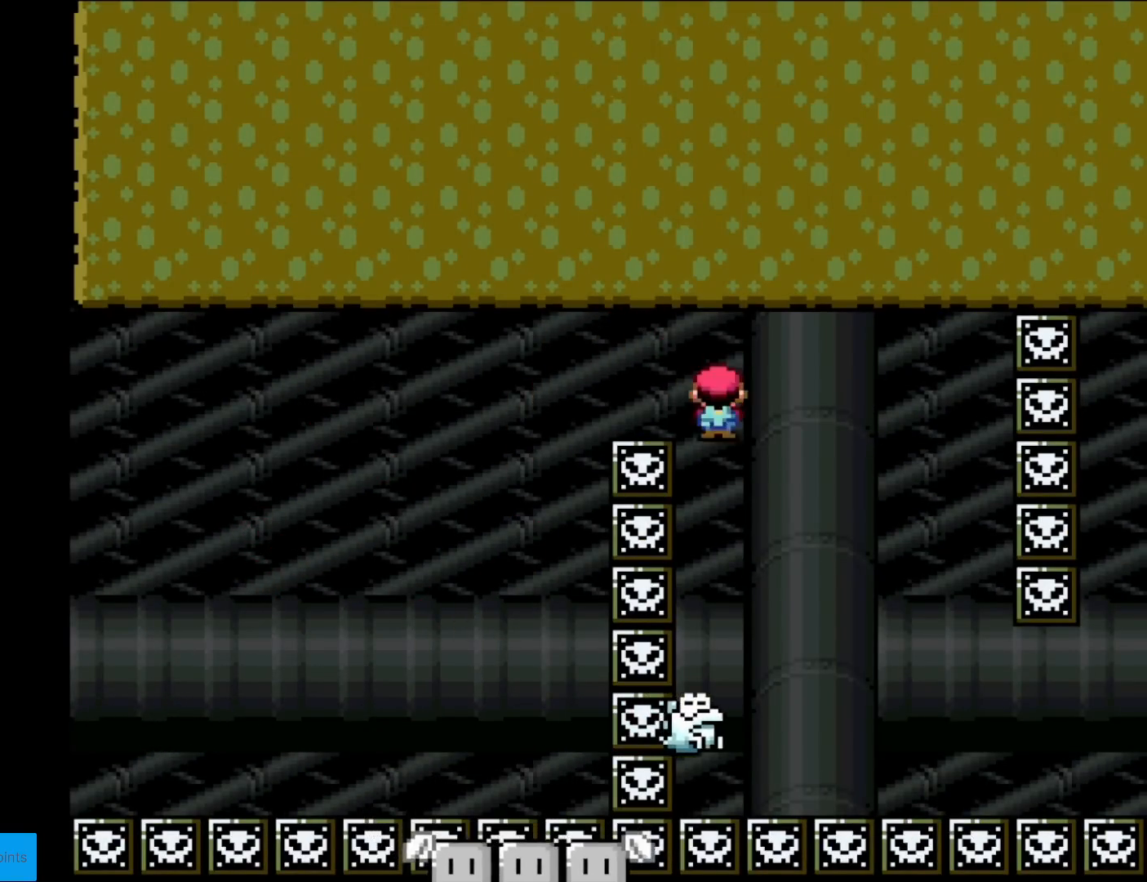
{"buttons": ["X", "DPAD_RIGHT"], "events": [[16, "DPAD_RIGHT", "up"], [33, "DPAD_LEFT", "down"], [150, "DPAD_LEFT", "up"], [200, "DPAD_RIGHT", "down"], [500, "A", "up"]]}
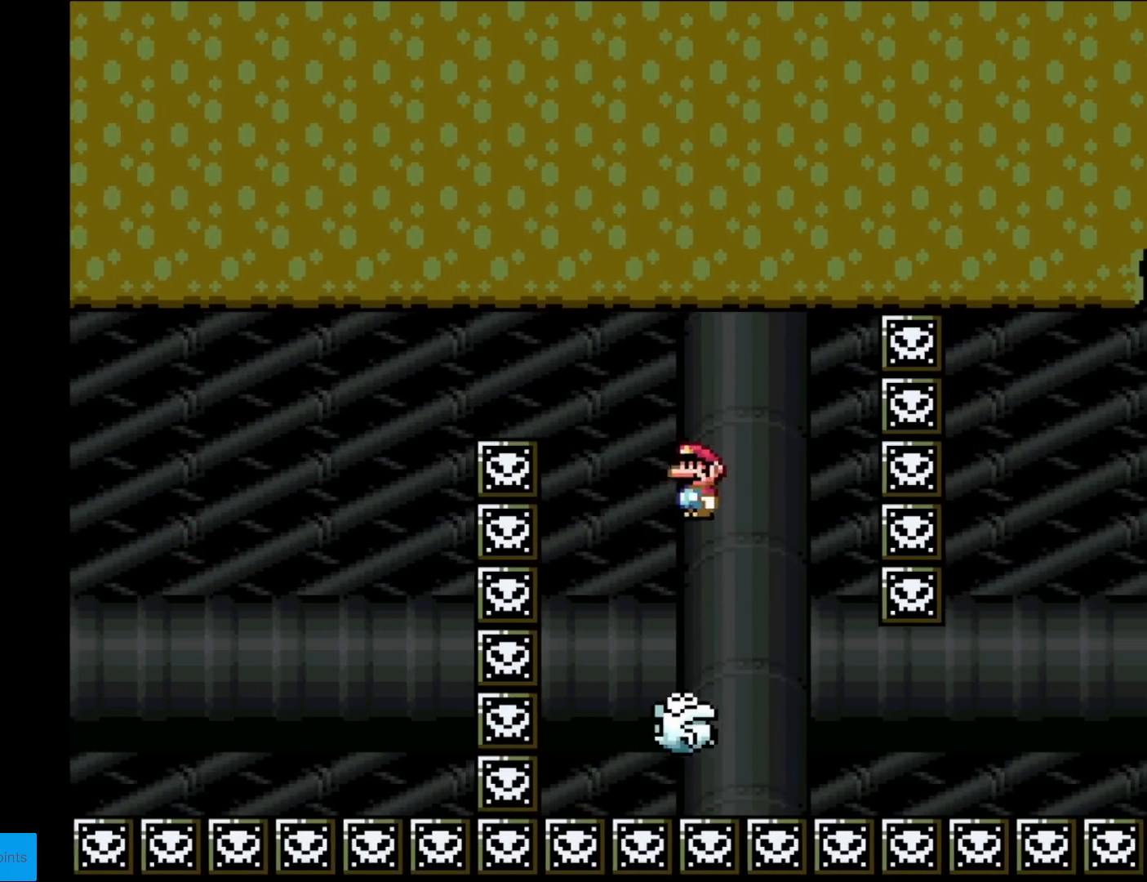
{"buttons": ["A", "X"], "events": [[150, "DPAD_RIGHT", "up"], [167, "DPAD_UP", "down"], [184, "DPAD_LEFT", "down"], [184, "DPAD_UP", "up"], [334, "A", "down"], [384, "DPAD_LEFT", "up"], [384, "DPAD_RIGHT", "down"], [484, "DPAD_RIGHT", "up"]]}
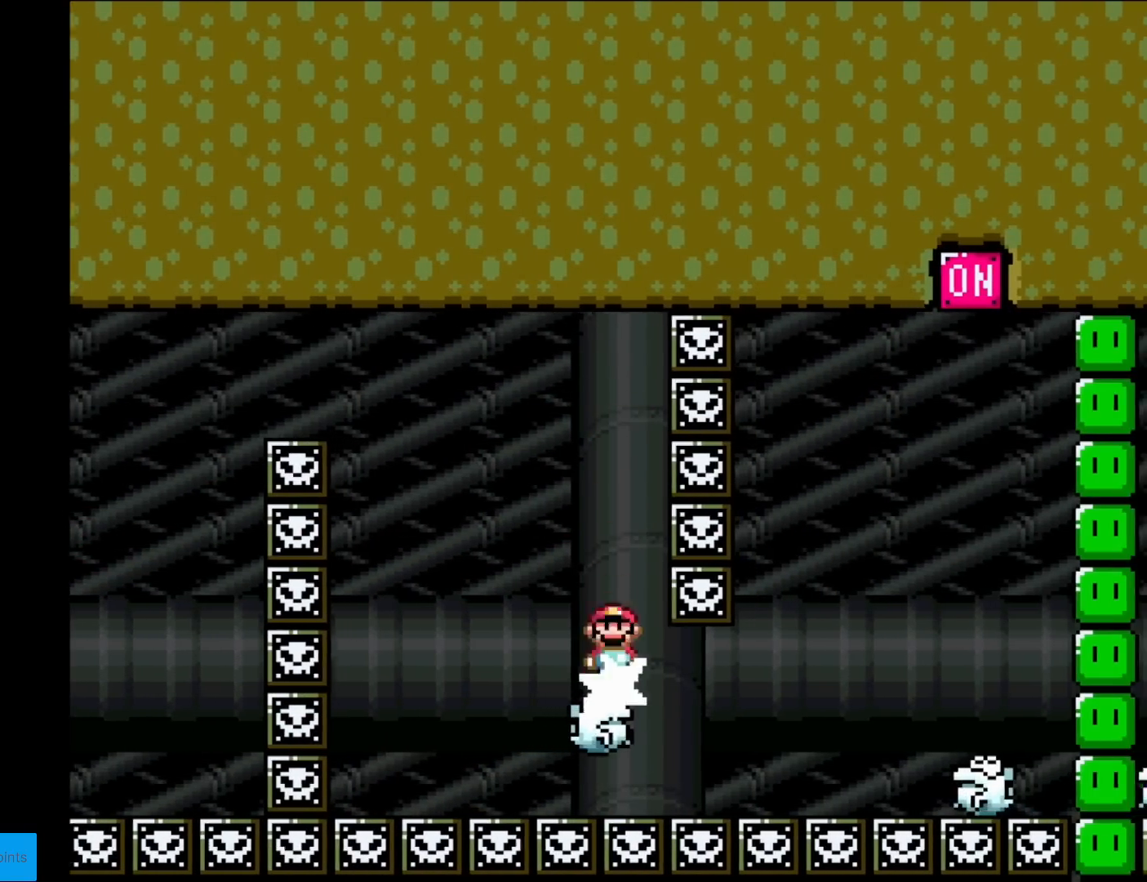
{"buttons": ["A", "X"], "events": [[16, "DPAD_LEFT", "down"], [200, "DPAD_LEFT", "up"]]}
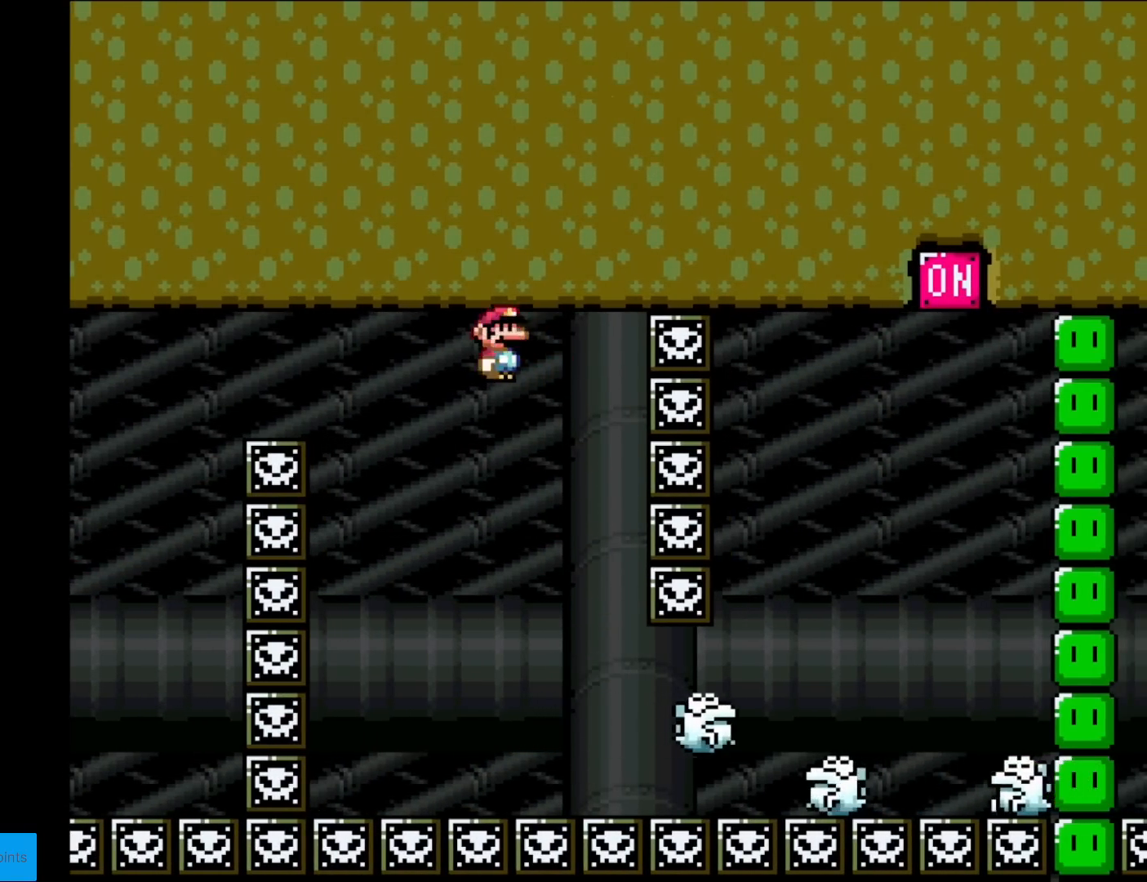
{"buttons": ["X", "DPAD_RIGHT"], "events": [[50, "DPAD_RIGHT", "down"], [501, "A", "up"]]}